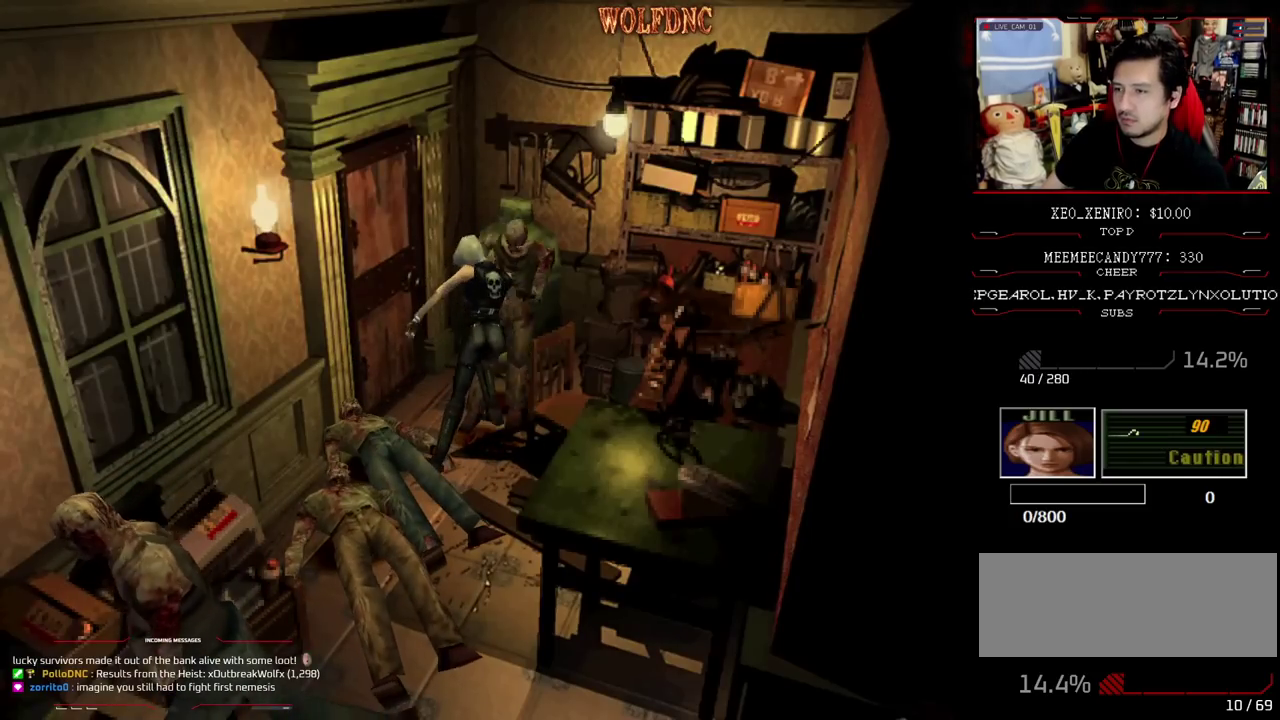
Gameplay with a controller (PlayStation layout); each line is a JSON object with the inputs held at the frame after it. "events" lists button and stick changes between this image and that frame as [ms after this image, input, new state], when the widget could be followed in between. Not read: L3 R3 SELECT.
{"buttons": ["SQUARE", "DPAD_LEFT"], "events": [[450, "SQUARE", "down"]]}
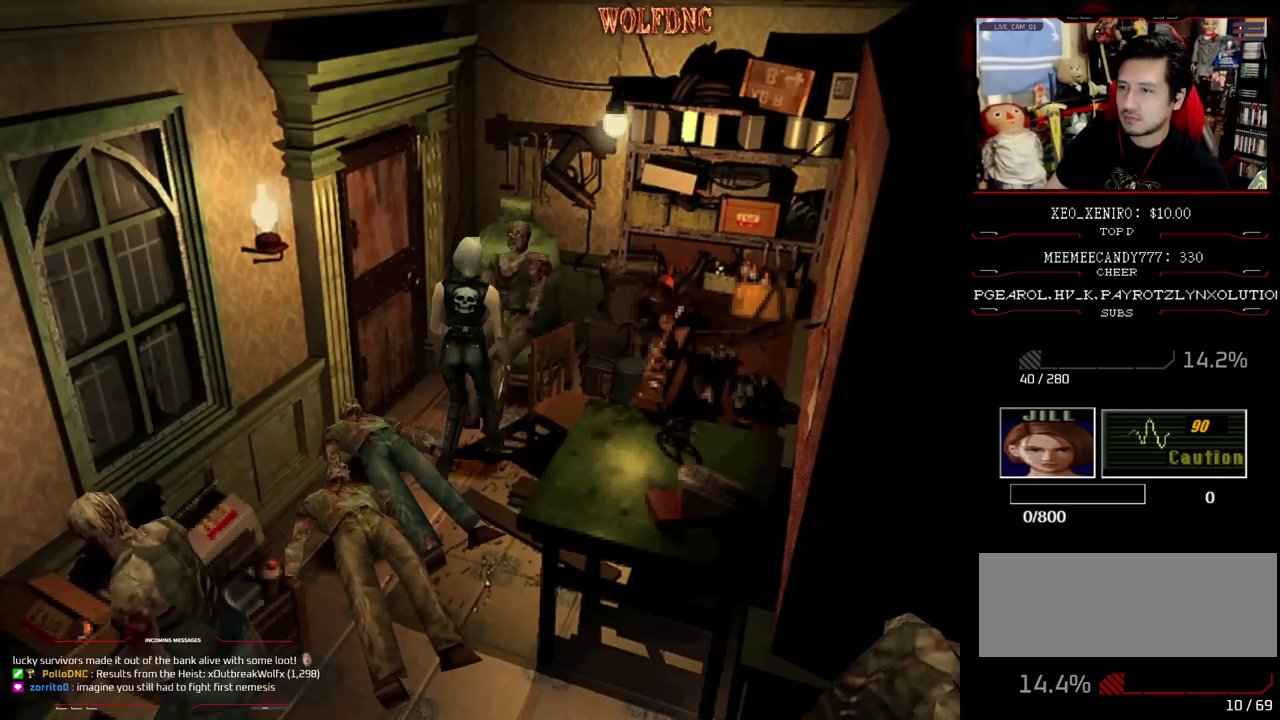
{"buttons": ["CROSS", "SQUARE", "DPAD_UP", "DPAD_LEFT"], "events": [[83, "DPAD_UP", "down"], [133, "CROSS", "down"]]}
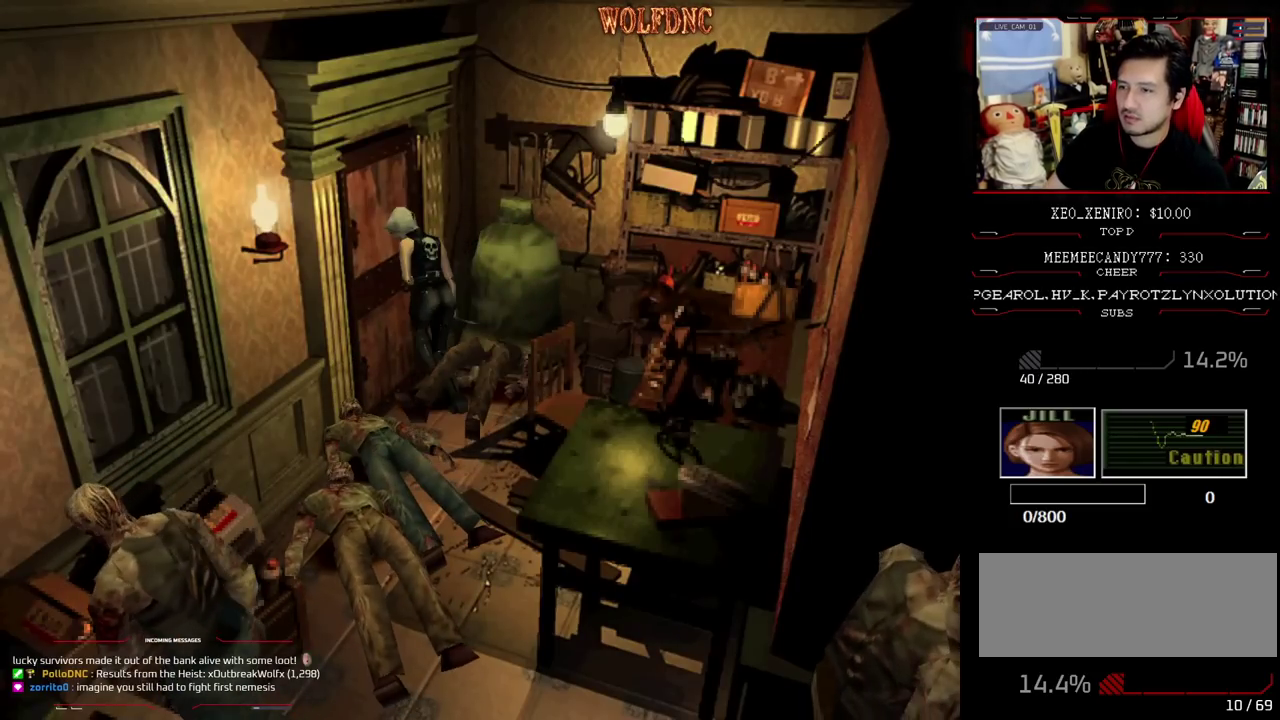
{"buttons": ["DPAD_RIGHT"], "events": [[17, "DPAD_LEFT", "up"], [150, "CROSS", "up"], [150, "DPAD_RIGHT", "down"], [150, "DPAD_UP", "up"], [150, "SQUARE", "up"]]}
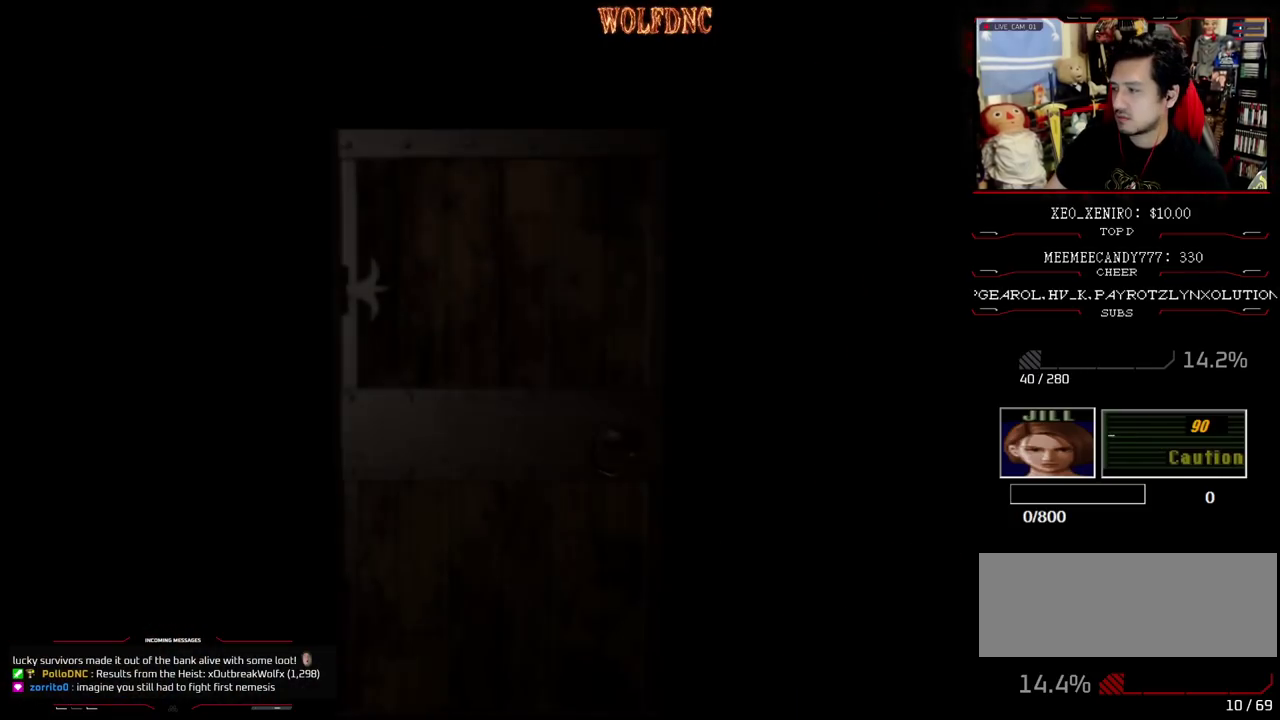
{"buttons": [], "events": [[33, "DPAD_RIGHT", "up"]]}
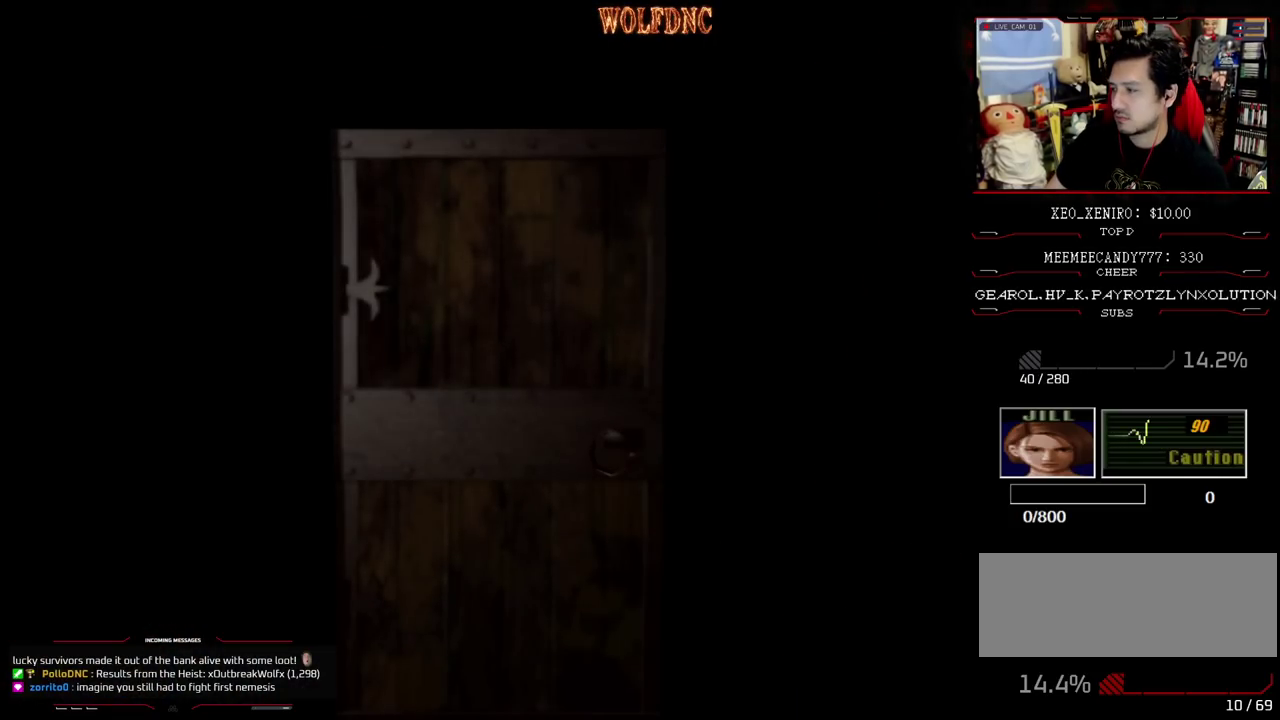
{"buttons": [], "events": [[417, "CIRCLE", "down"], [467, "CIRCLE", "up"]]}
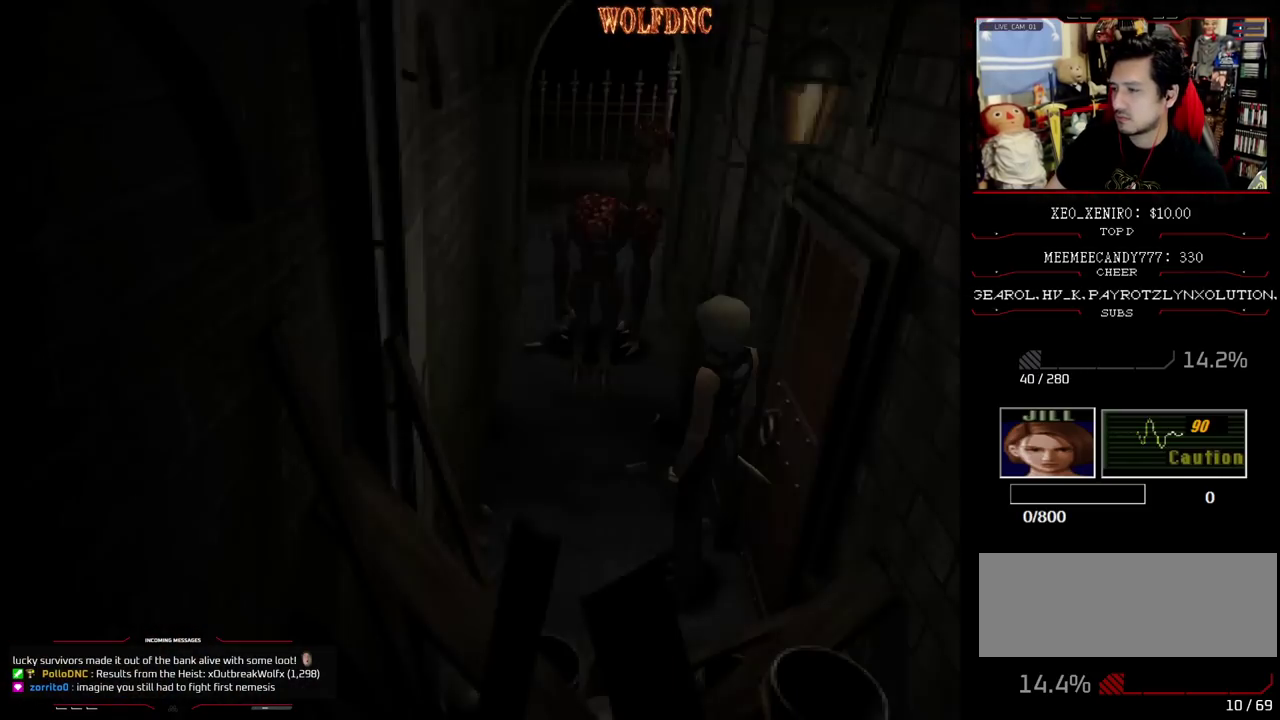
{"buttons": [], "events": [[17, "CIRCLE", "down"], [100, "CIRCLE", "up"], [150, "CIRCLE", "down"], [200, "CIRCLE", "up"]]}
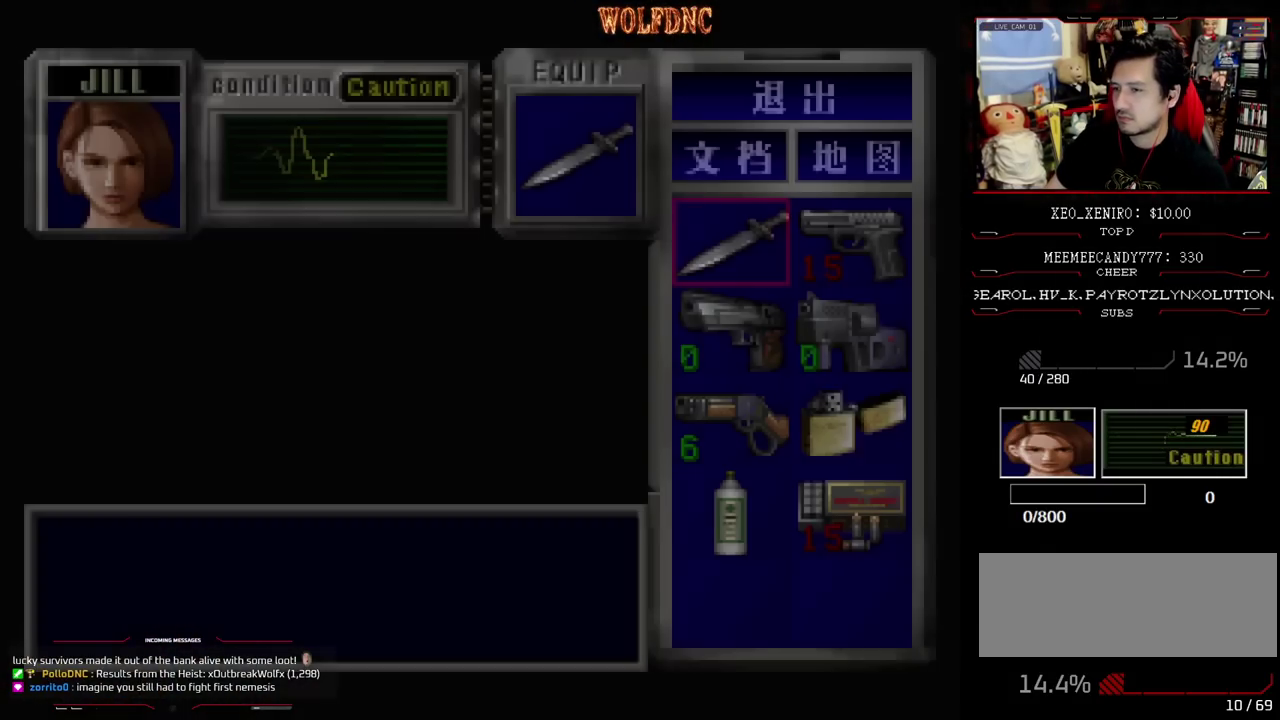
{"buttons": [], "events": [[350, "DPAD_RIGHT", "down"], [450, "CROSS", "down"], [450, "DPAD_RIGHT", "up"], [500, "CROSS", "up"]]}
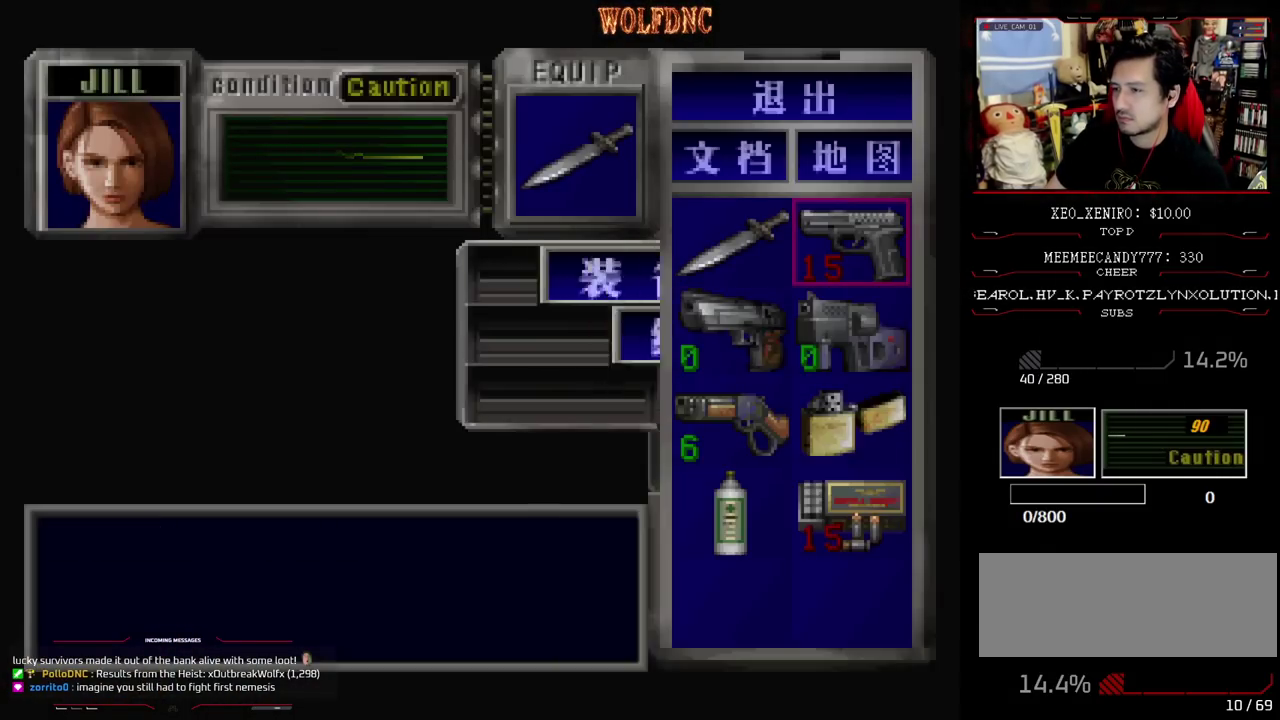
{"buttons": ["DPAD_UP"], "events": [[83, "CROSS", "down"], [183, "CROSS", "up"], [283, "CIRCLE", "down"], [333, "CIRCLE", "up"], [467, "DPAD_UP", "down"]]}
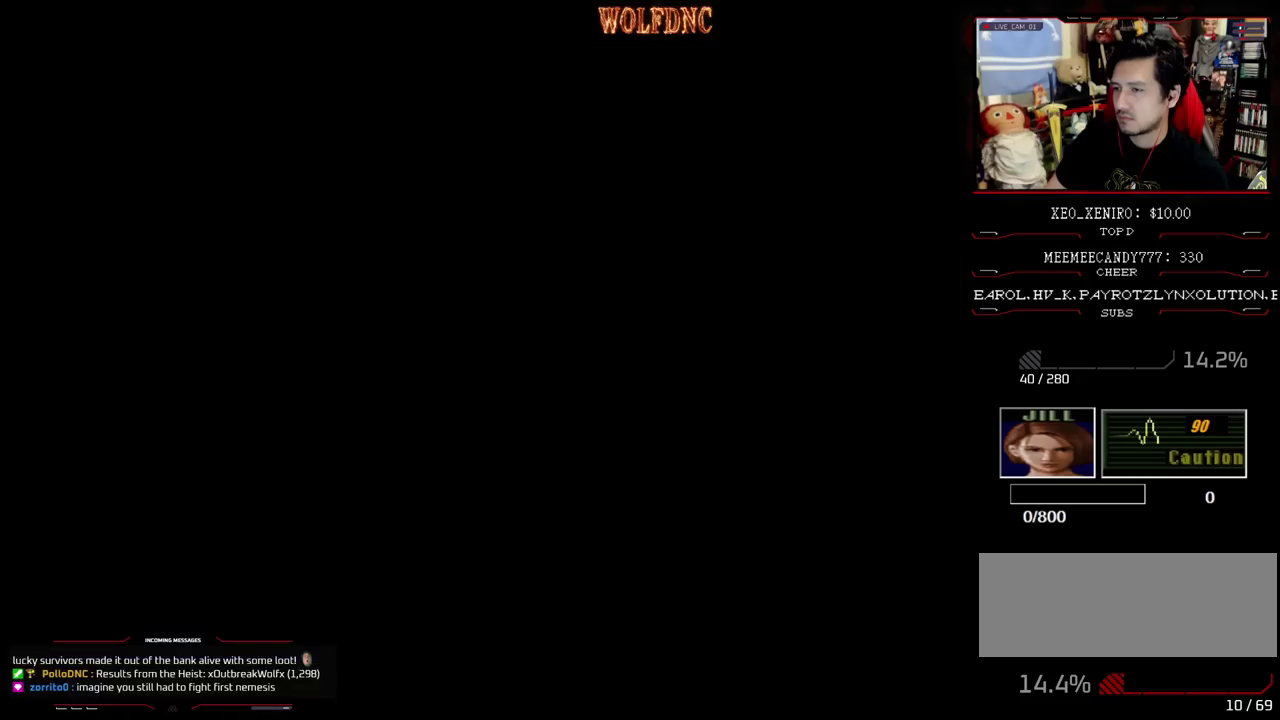
{"buttons": ["SQUARE", "DPAD_UP"], "events": [[17, "SQUARE", "down"], [67, "DPAD_RIGHT", "down"], [250, "DPAD_RIGHT", "up"], [333, "DPAD_RIGHT", "down"], [483, "DPAD_RIGHT", "up"]]}
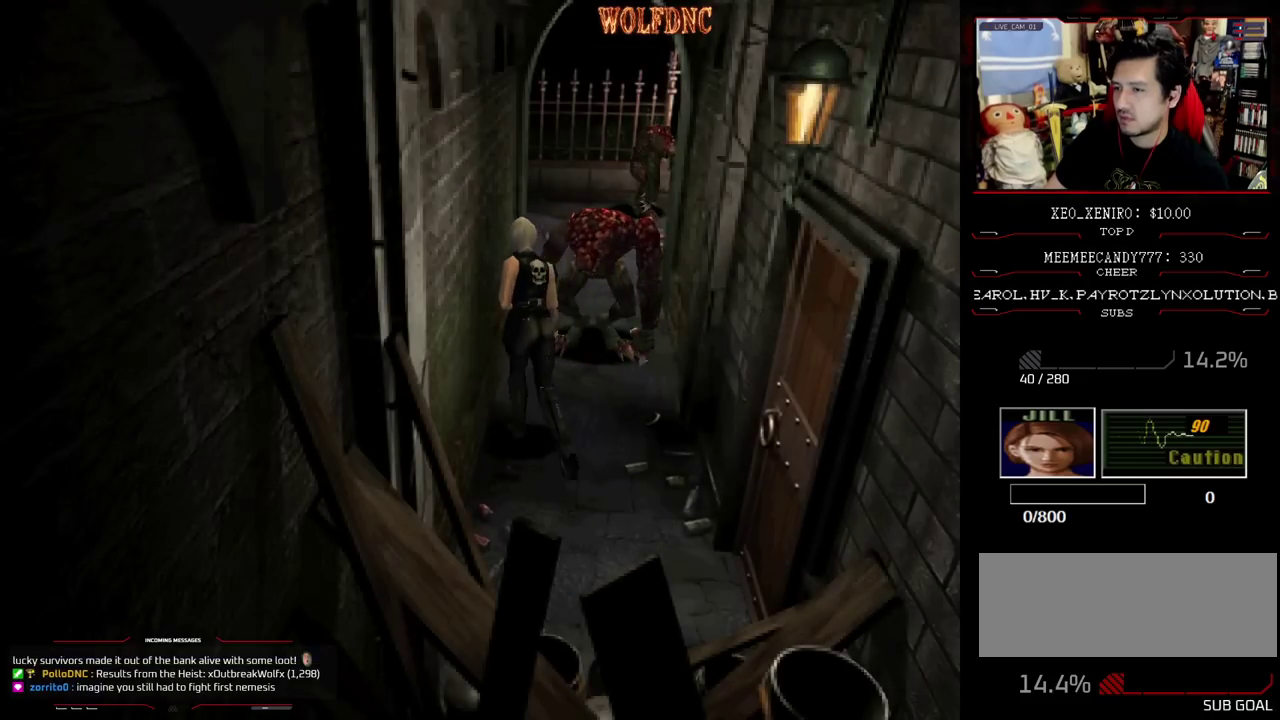
{"buttons": ["SQUARE", "DPAD_UP", "DPAD_RIGHT"], "events": [[117, "DPAD_RIGHT", "down"], [217, "DPAD_RIGHT", "up"], [400, "DPAD_RIGHT", "down"]]}
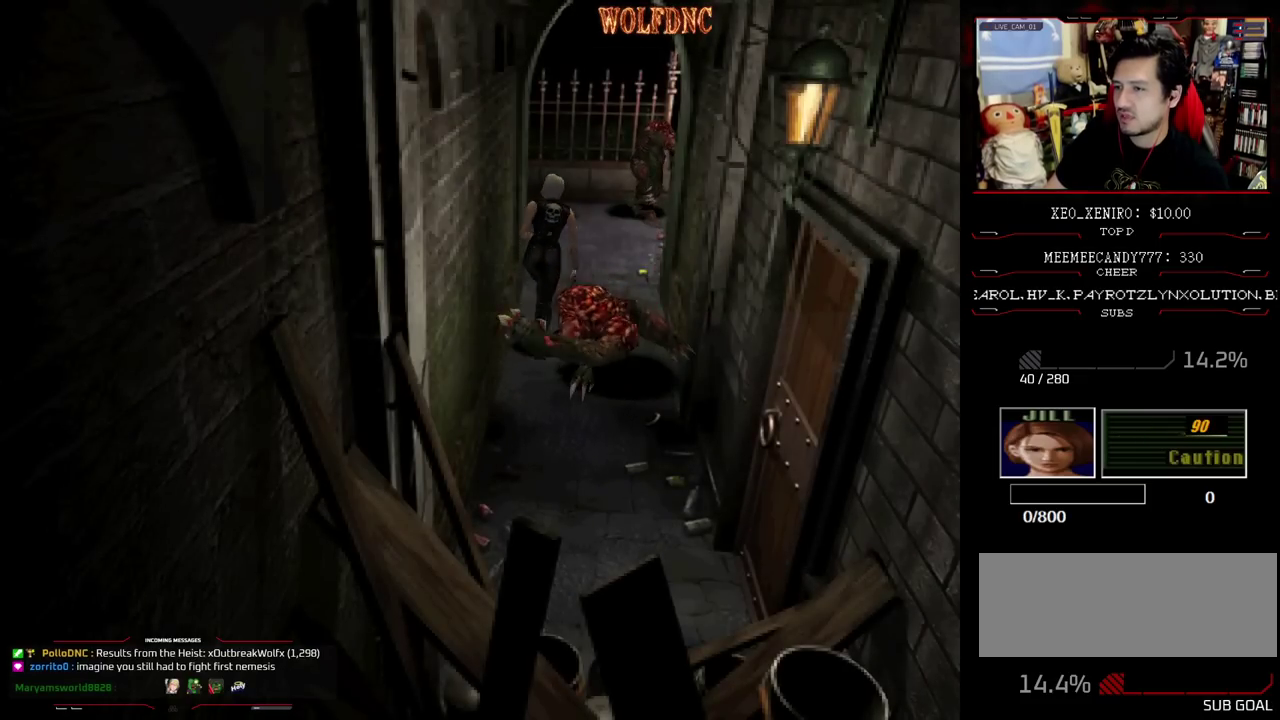
{"buttons": ["SQUARE", "DPAD_UP"], "events": [[133, "DPAD_RIGHT", "up"]]}
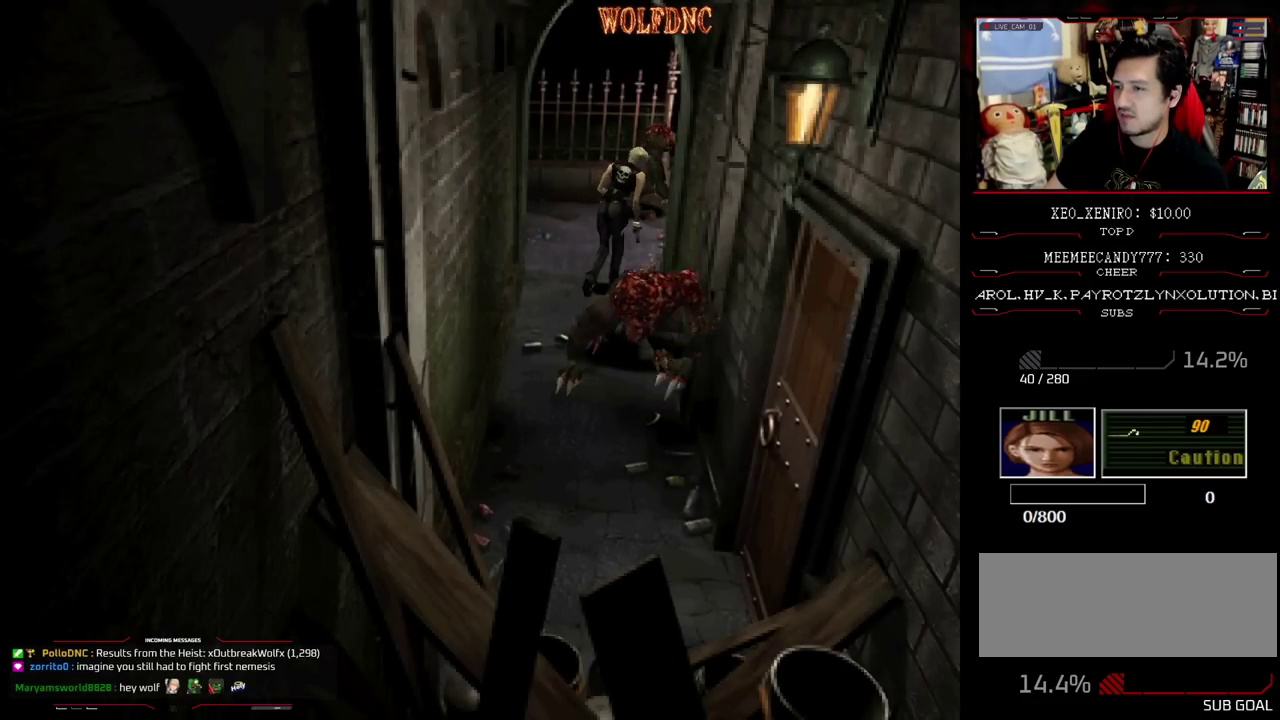
{"buttons": ["SQUARE", "DPAD_UP"], "events": [[100, "DPAD_RIGHT", "down"], [250, "DPAD_RIGHT", "up"], [383, "DPAD_RIGHT", "down"], [483, "DPAD_RIGHT", "up"]]}
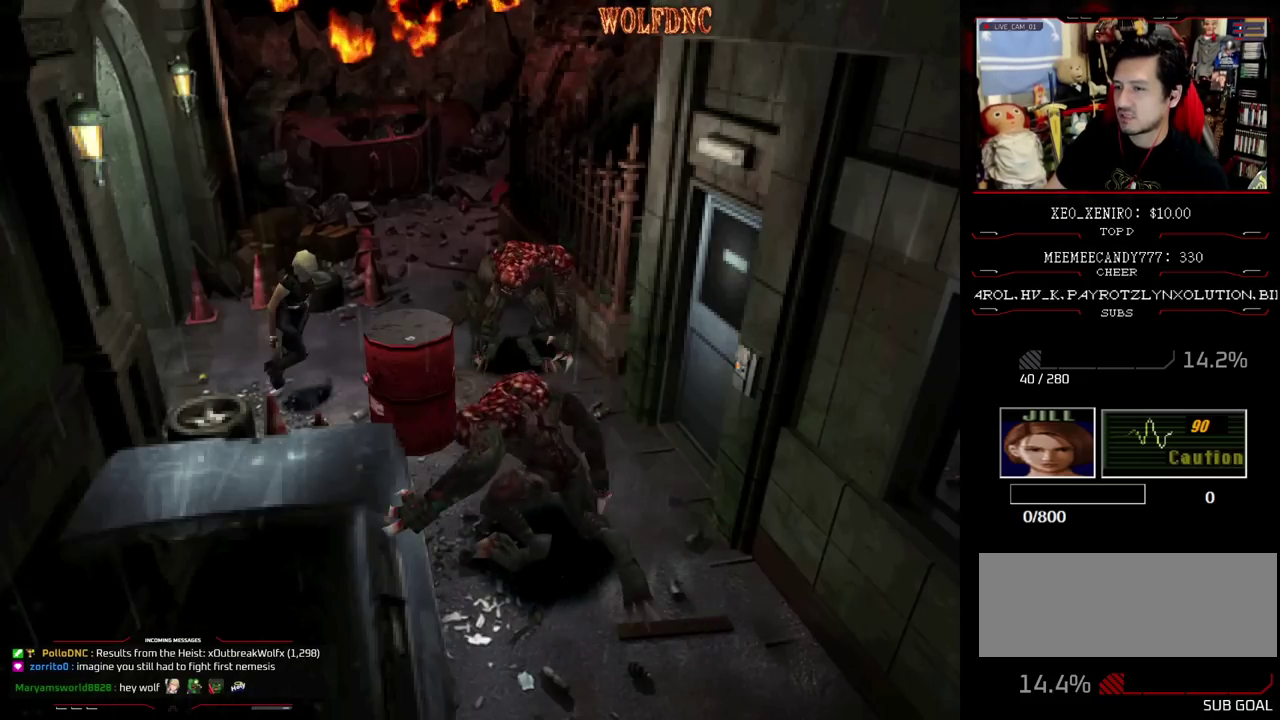
{"buttons": ["SQUARE", "DPAD_UP", "DPAD_LEFT"], "events": [[117, "DPAD_RIGHT", "down"], [350, "DPAD_RIGHT", "up"], [400, "DPAD_LEFT", "down"]]}
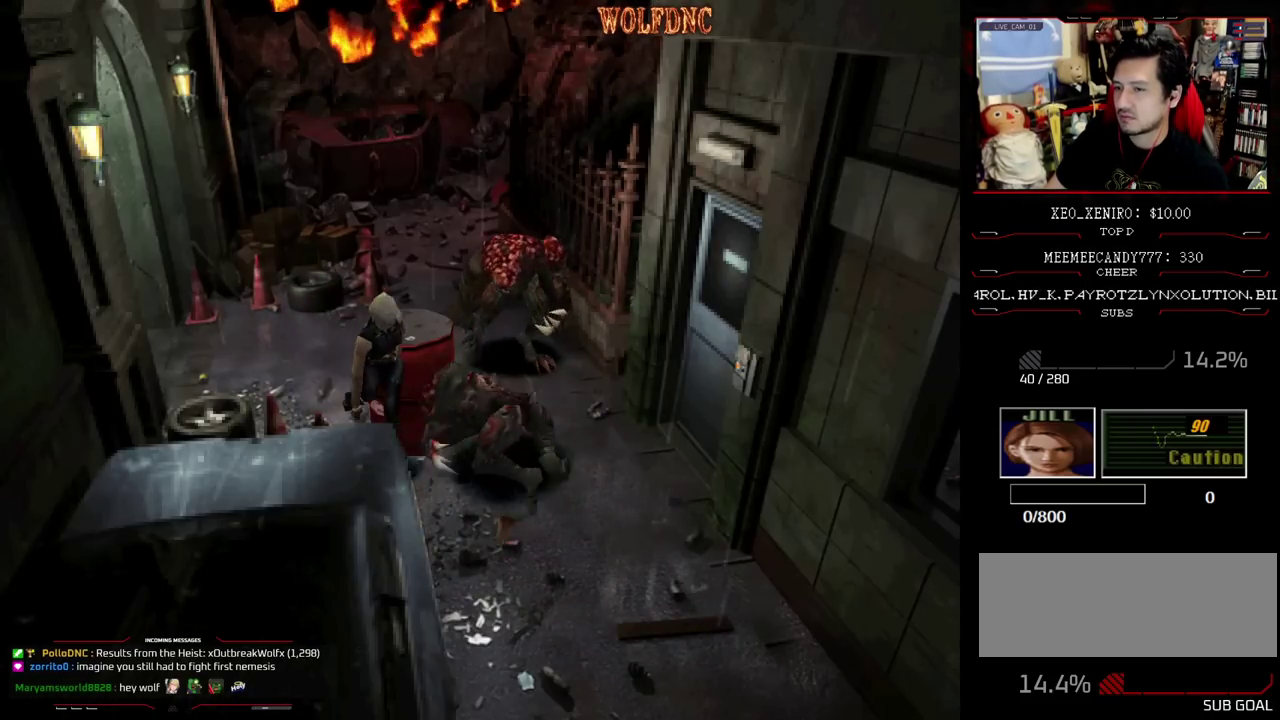
{"buttons": ["SQUARE", "DPAD_UP", "DPAD_RIGHT"], "events": [[233, "DPAD_LEFT", "up"], [417, "DPAD_RIGHT", "down"]]}
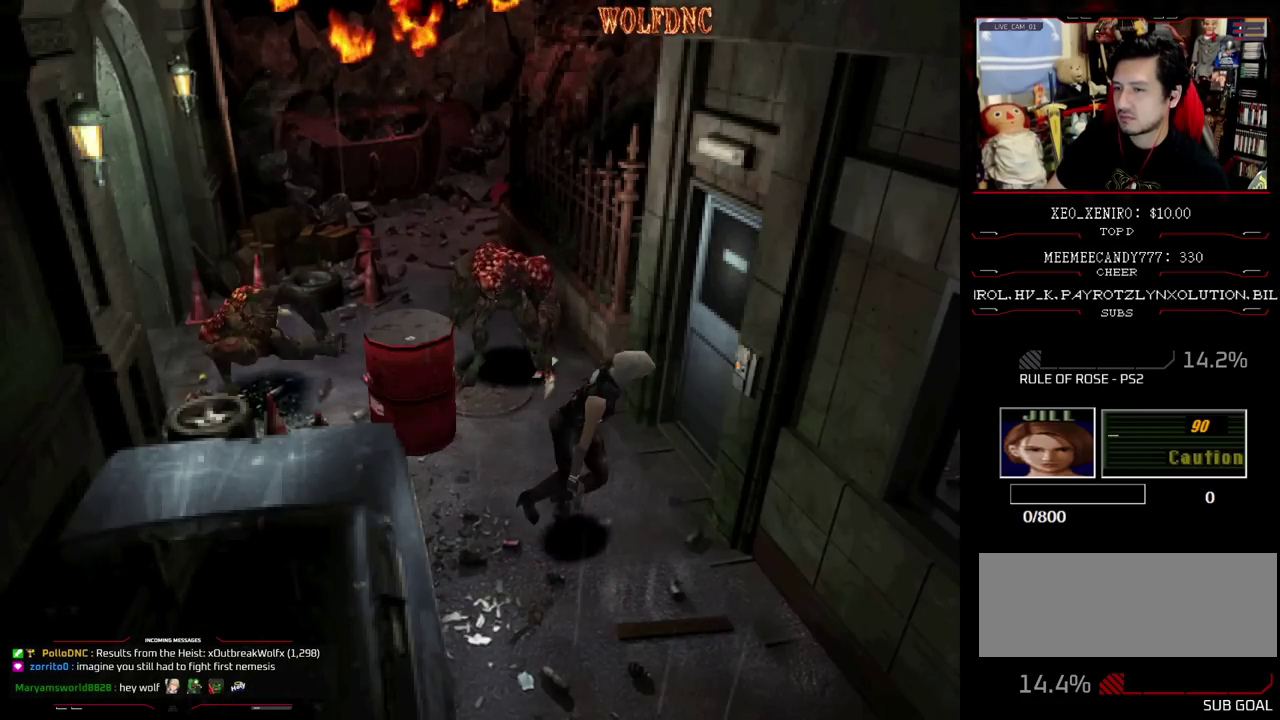
{"buttons": ["SQUARE", "DPAD_UP", "DPAD_RIGHT"], "events": []}
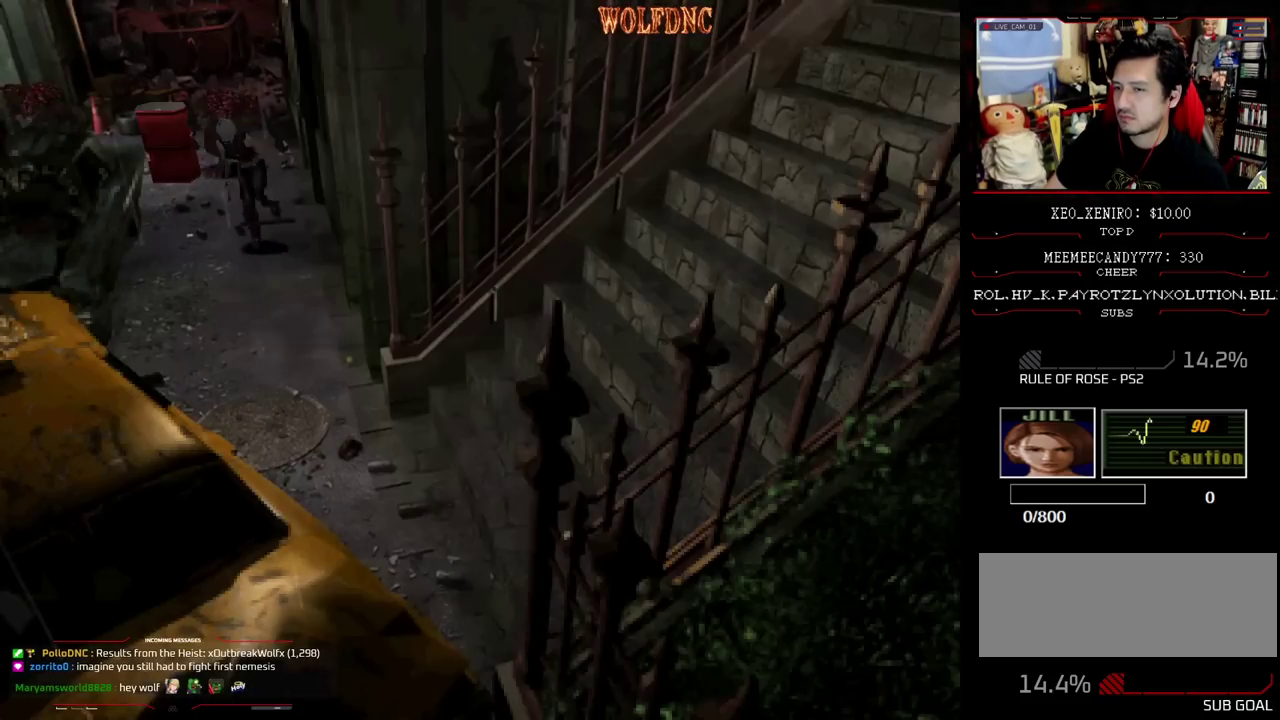
{"buttons": ["R2"], "events": [[67, "DPAD_UP", "up"], [167, "DPAD_RIGHT", "up"], [167, "R2", "down"], [167, "SQUARE", "up"]]}
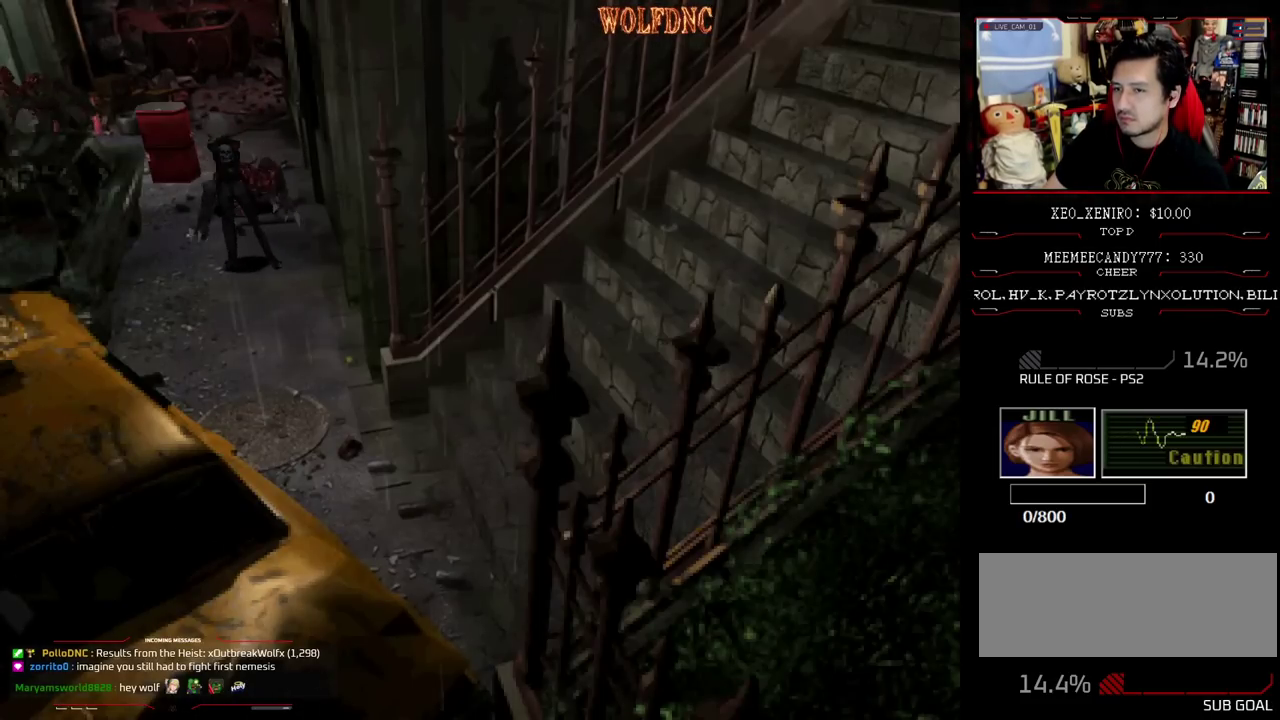
{"buttons": [], "events": [[33, "CROSS", "down"], [367, "CROSS", "up"], [467, "R2", "up"]]}
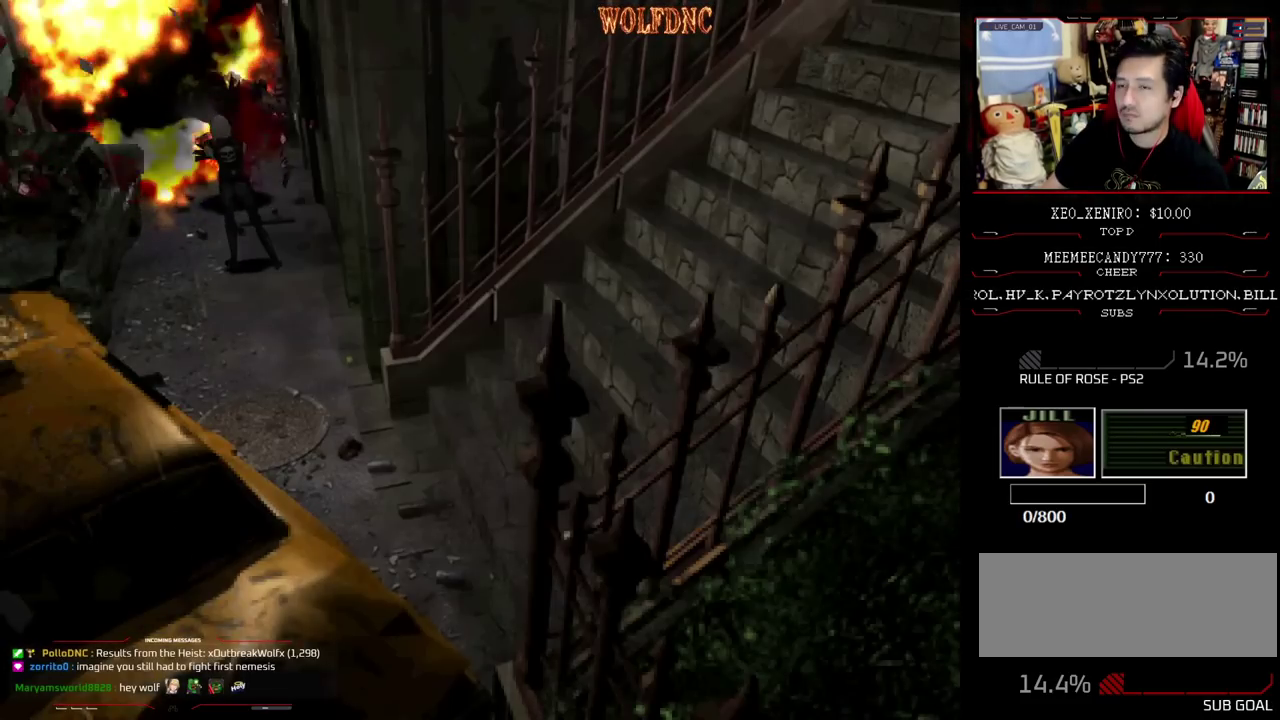
{"buttons": ["SQUARE", "DPAD_UP", "DPAD_RIGHT"], "events": [[300, "DPAD_RIGHT", "down"], [333, "DPAD_UP", "down"], [383, "SQUARE", "down"]]}
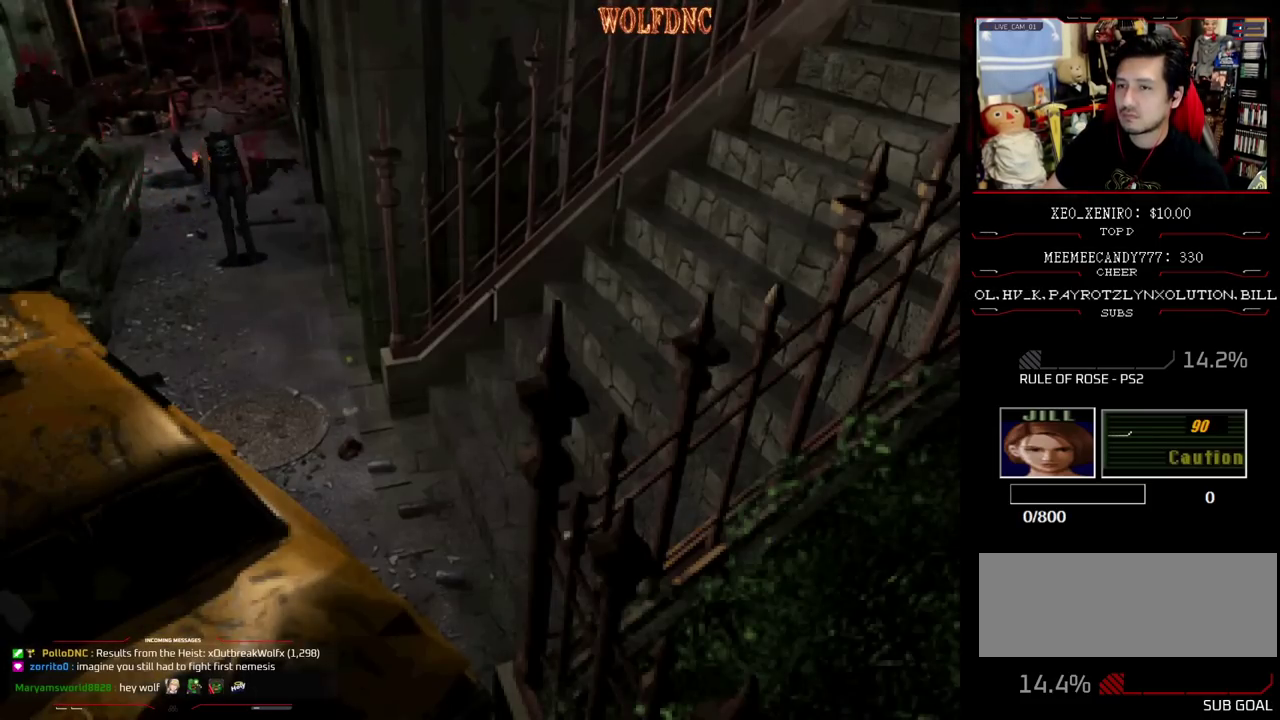
{"buttons": ["SQUARE", "DPAD_UP"], "events": [[167, "DPAD_RIGHT", "up"]]}
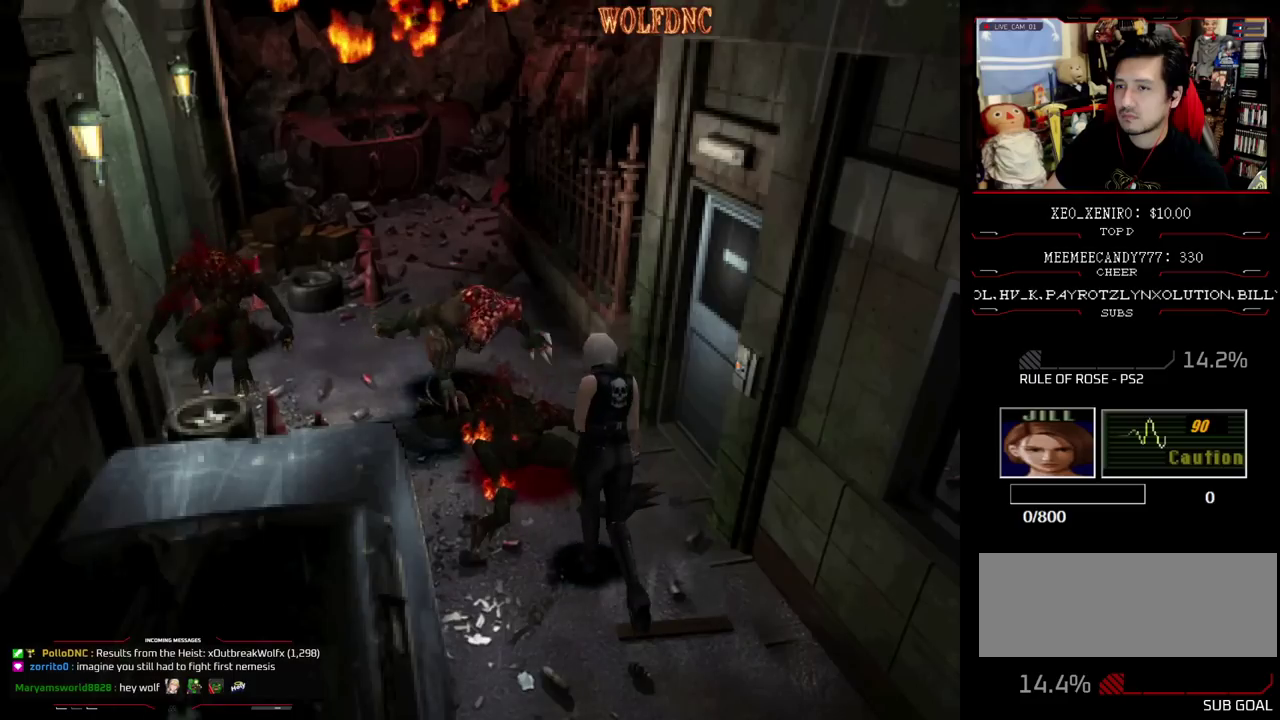
{"buttons": ["CROSS", "SQUARE", "DPAD_UP", "DPAD_RIGHT"], "events": [[83, "DPAD_RIGHT", "down"], [283, "CROSS", "down"]]}
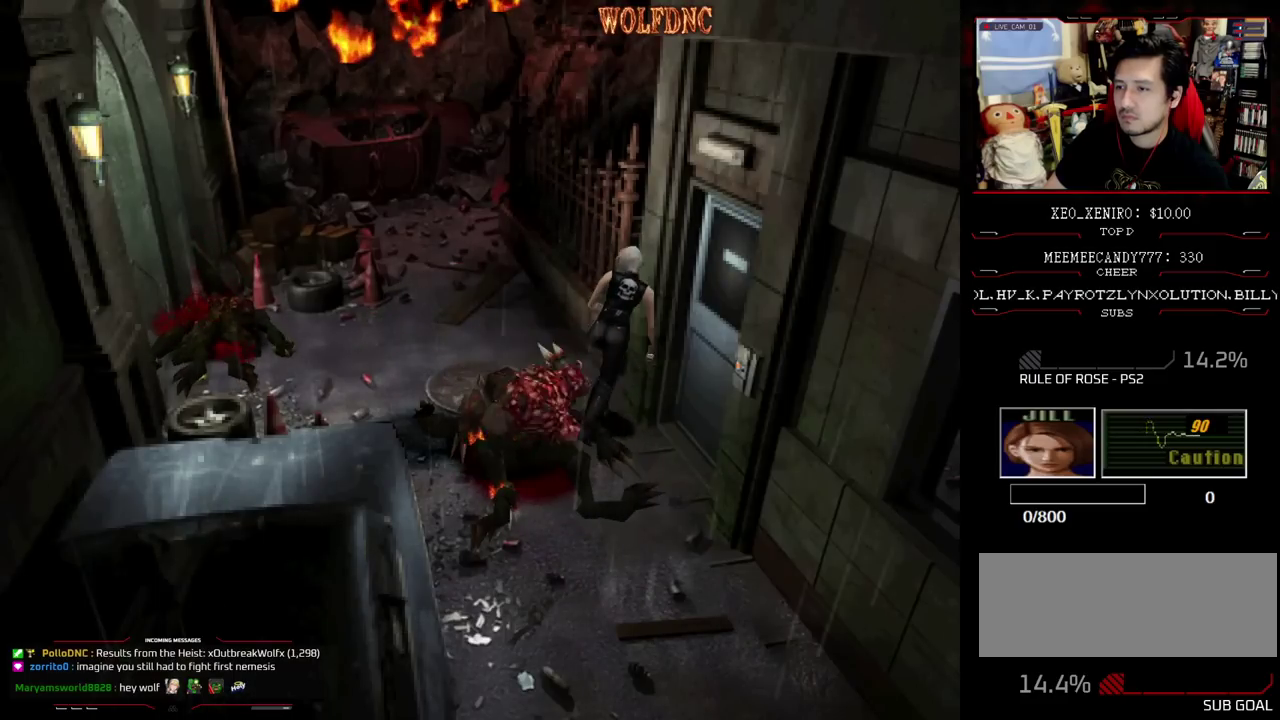
{"buttons": ["CROSS", "SQUARE", "DPAD_UP", "DPAD_RIGHT"], "events": []}
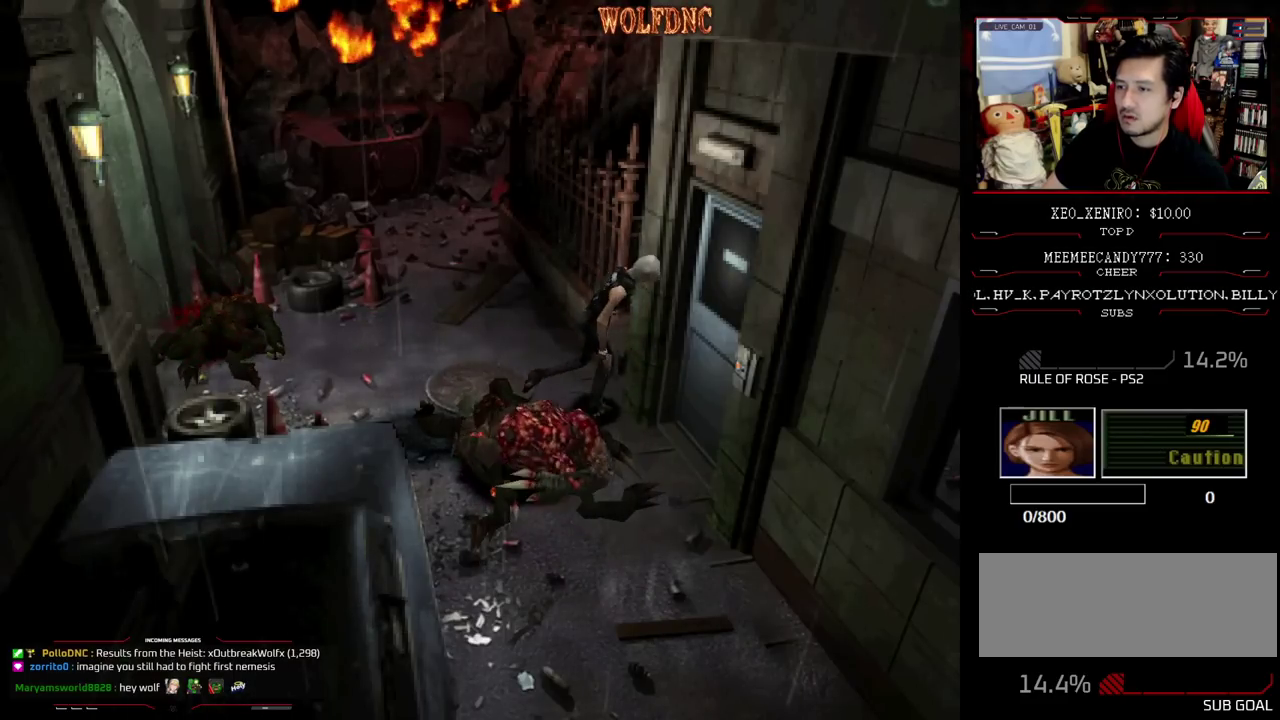
{"buttons": [], "events": [[117, "DPAD_RIGHT", "up"], [267, "DPAD_LEFT", "down"], [400, "SQUARE", "up"], [450, "CROSS", "up"], [450, "DPAD_LEFT", "up"], [500, "DPAD_UP", "up"]]}
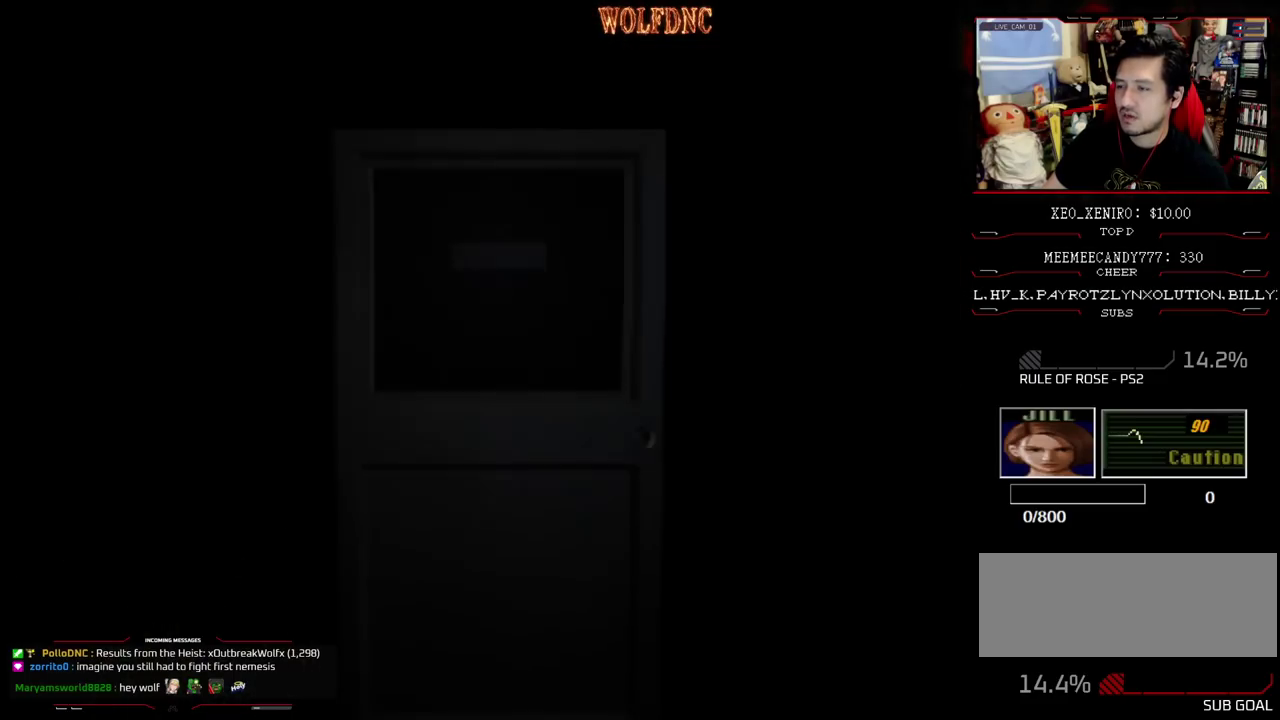
{"buttons": [], "events": []}
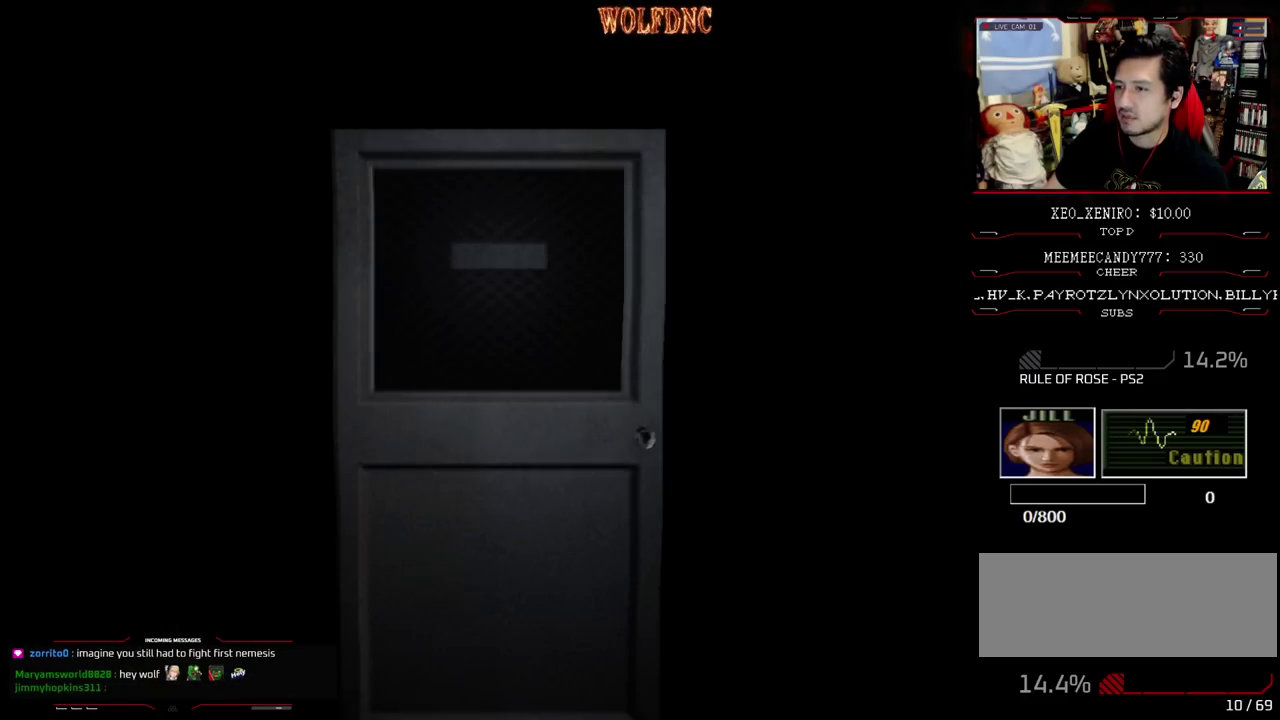
{"buttons": ["SQUARE", "DPAD_UP", "DPAD_LEFT"], "events": [[433, "DPAD_LEFT", "down"], [433, "DPAD_UP", "down"], [483, "SQUARE", "down"]]}
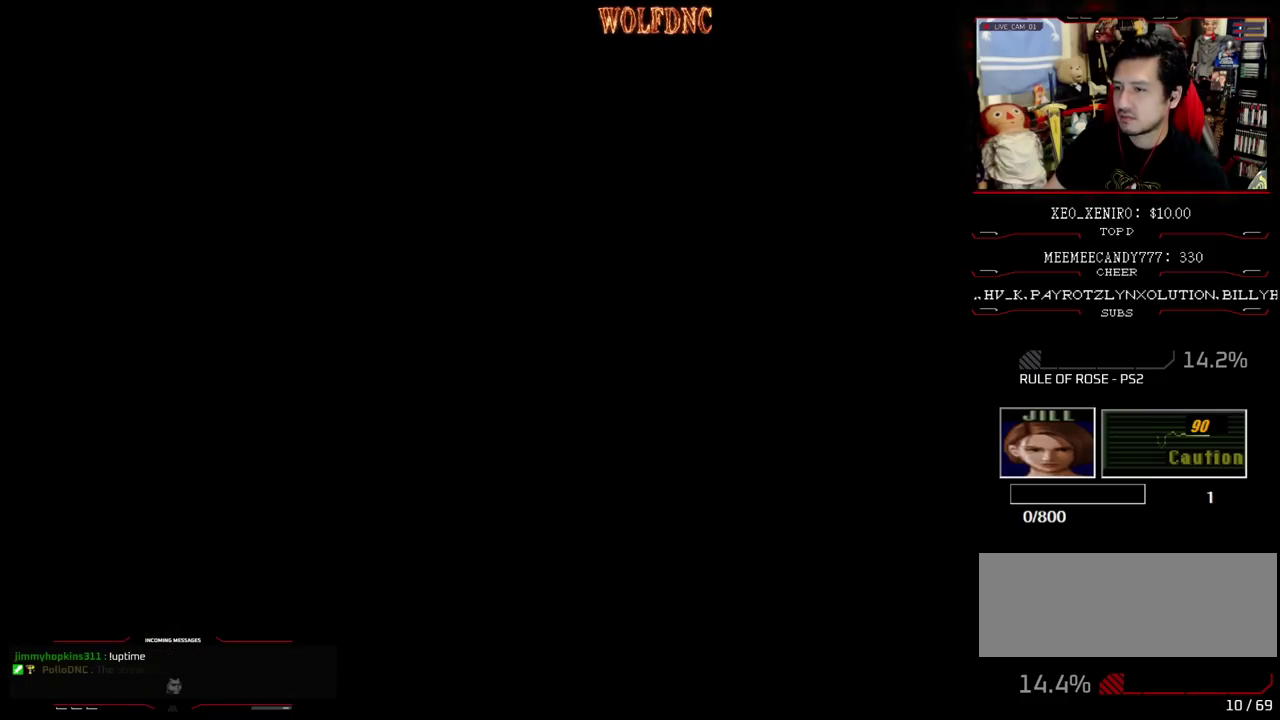
{"buttons": ["SQUARE", "DPAD_UP"], "events": [[100, "DPAD_LEFT", "up"]]}
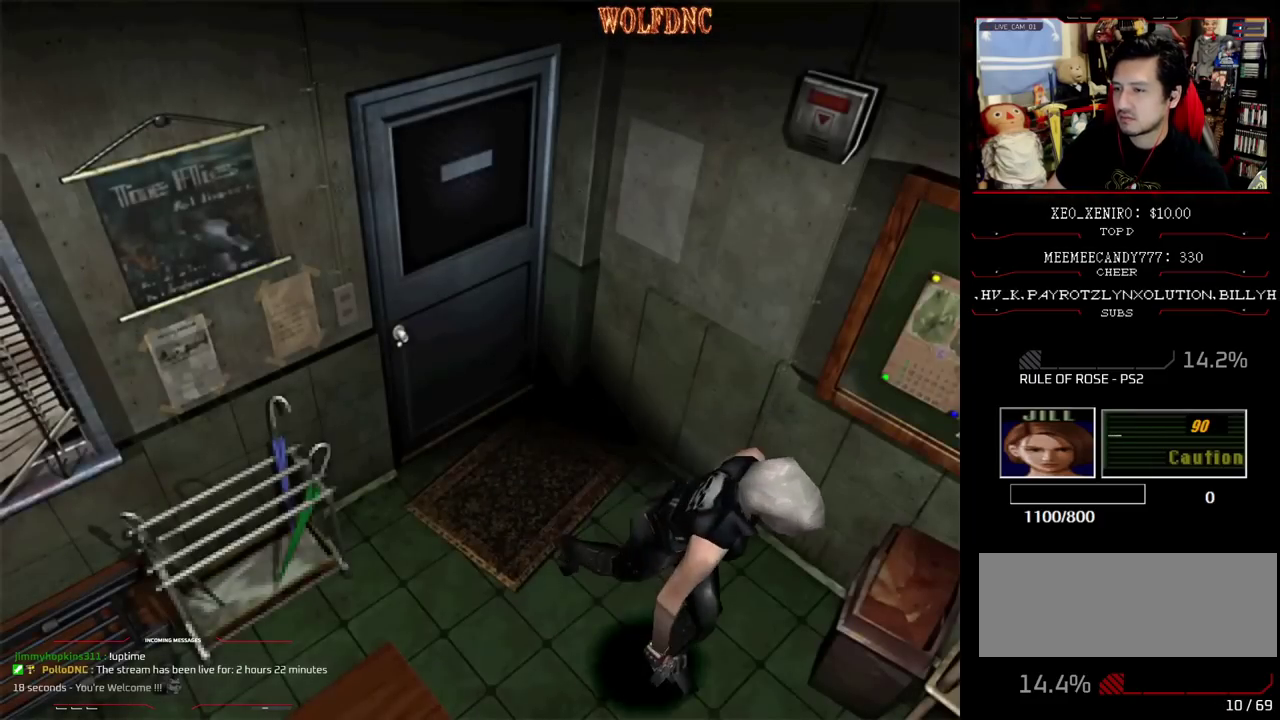
{"buttons": ["SQUARE", "DPAD_UP", "DPAD_RIGHT"], "events": [[233, "DPAD_RIGHT", "down"]]}
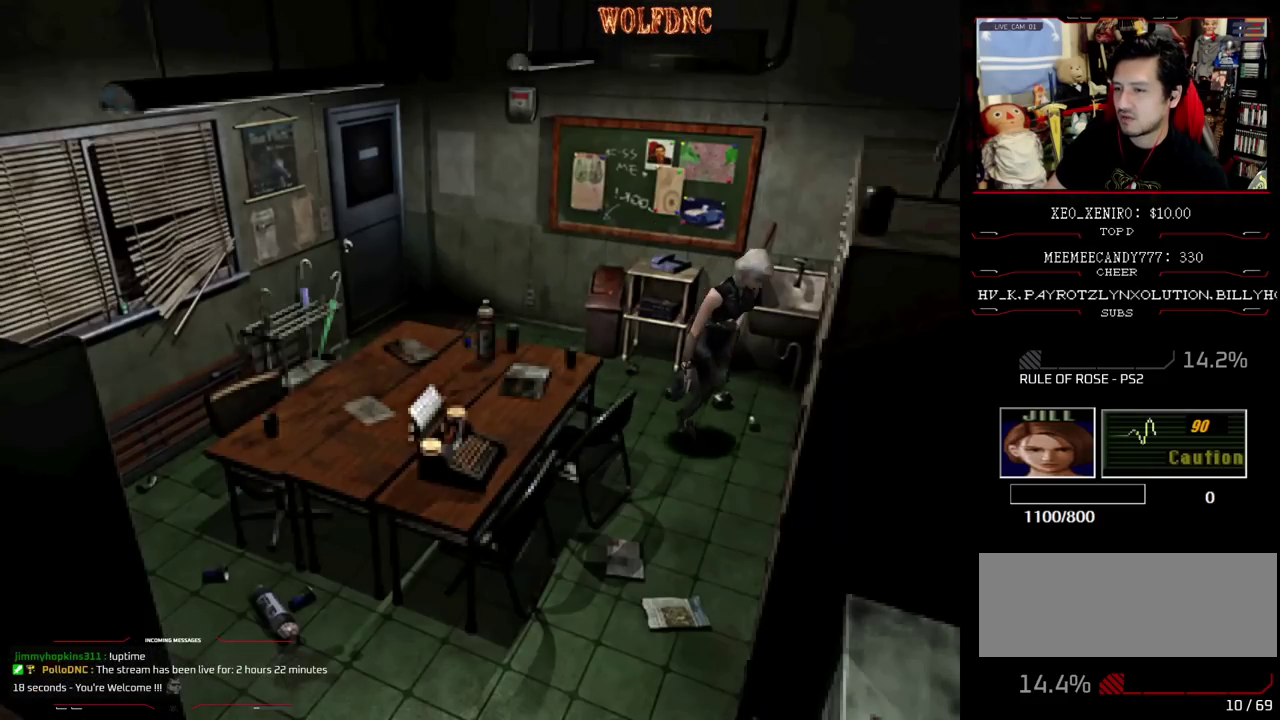
{"buttons": ["SQUARE", "DPAD_UP"], "events": [[383, "DPAD_RIGHT", "up"]]}